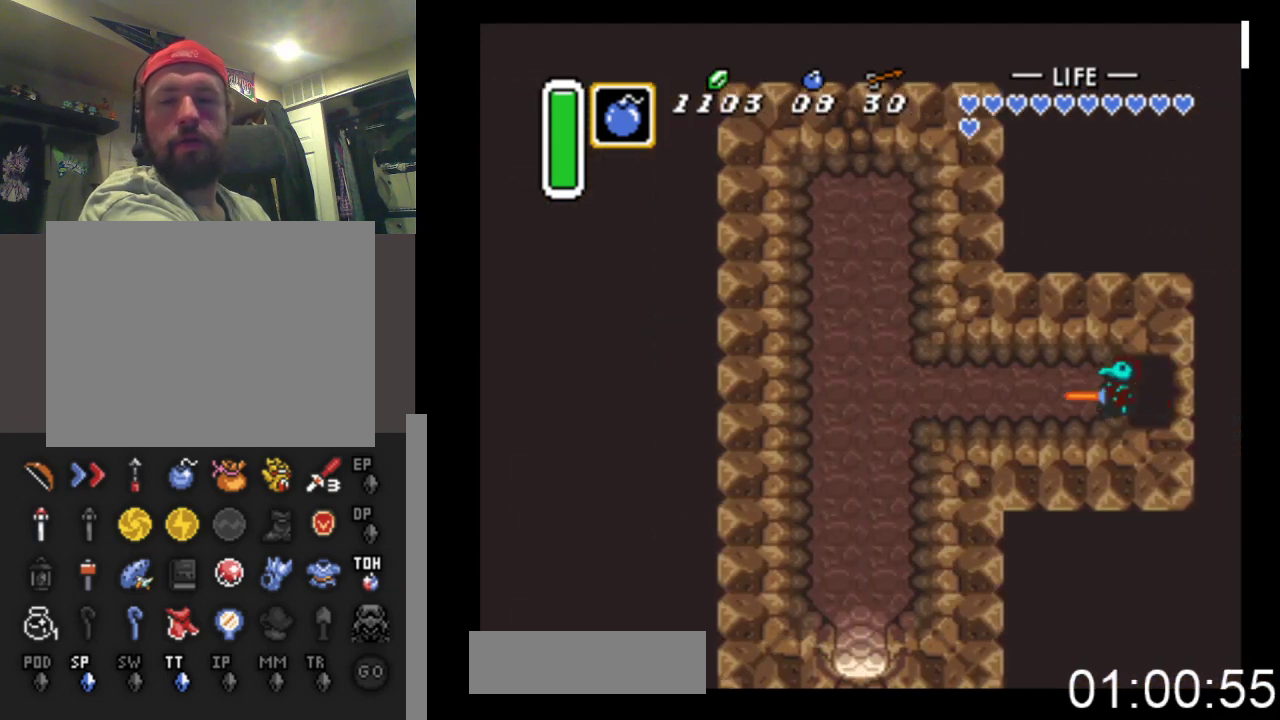
Gameplay with a controller (Xbox layout); each line is a JSON object with the inputs held at the frame after it. "events" lists button and stick changes between this image and that frame as [ms after this image, input, new state], when the widget could be followed in between. Not read: left_stick right_stick.
{"buttons": ["DPAD_DOWN", "DPAD_LEFT"], "events": [[467, "DPAD_DOWN", "down"]]}
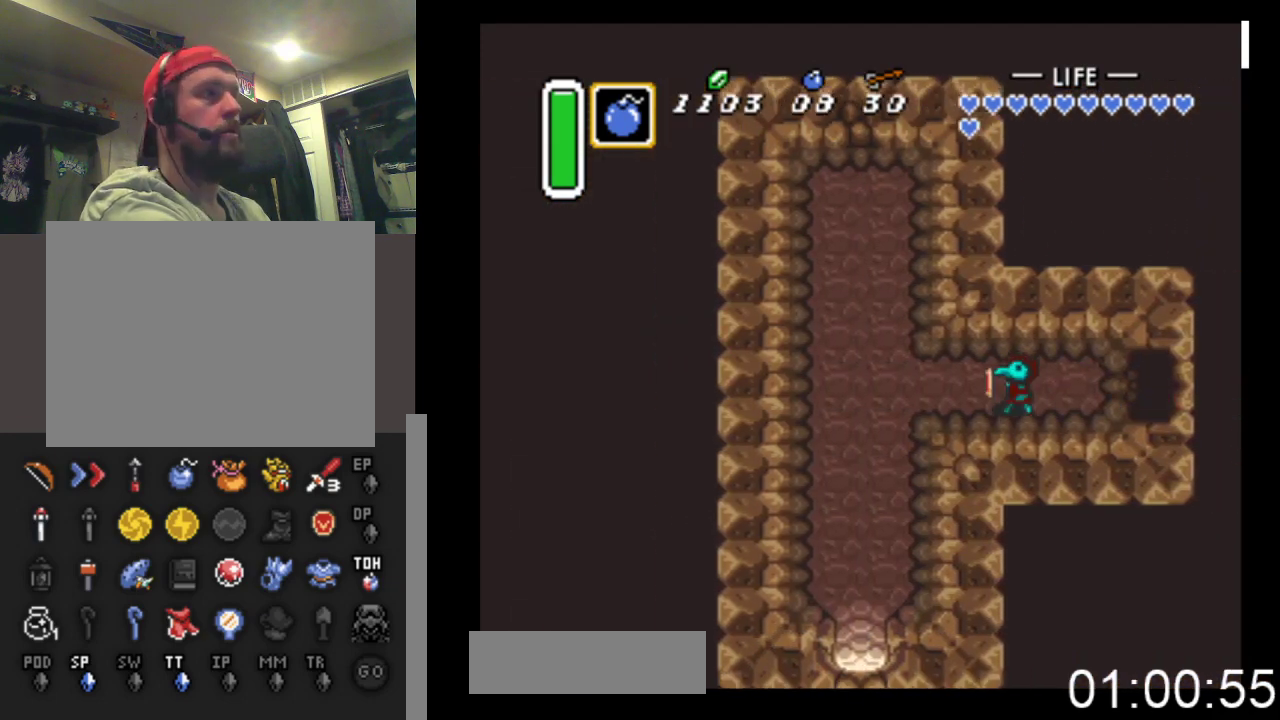
{"buttons": ["DPAD_DOWN", "DPAD_LEFT"], "events": [[67, "DPAD_DOWN", "up"], [433, "DPAD_DOWN", "down"]]}
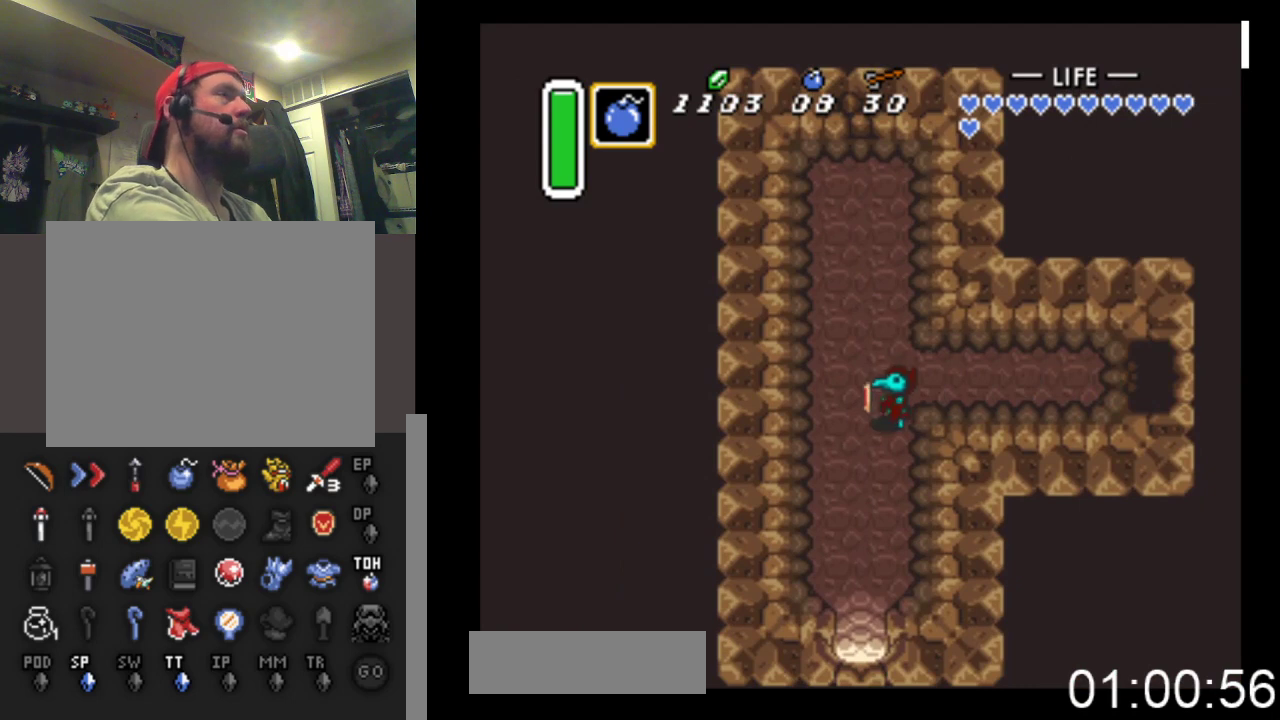
{"buttons": ["DPAD_DOWN"], "events": [[200, "DPAD_LEFT", "up"]]}
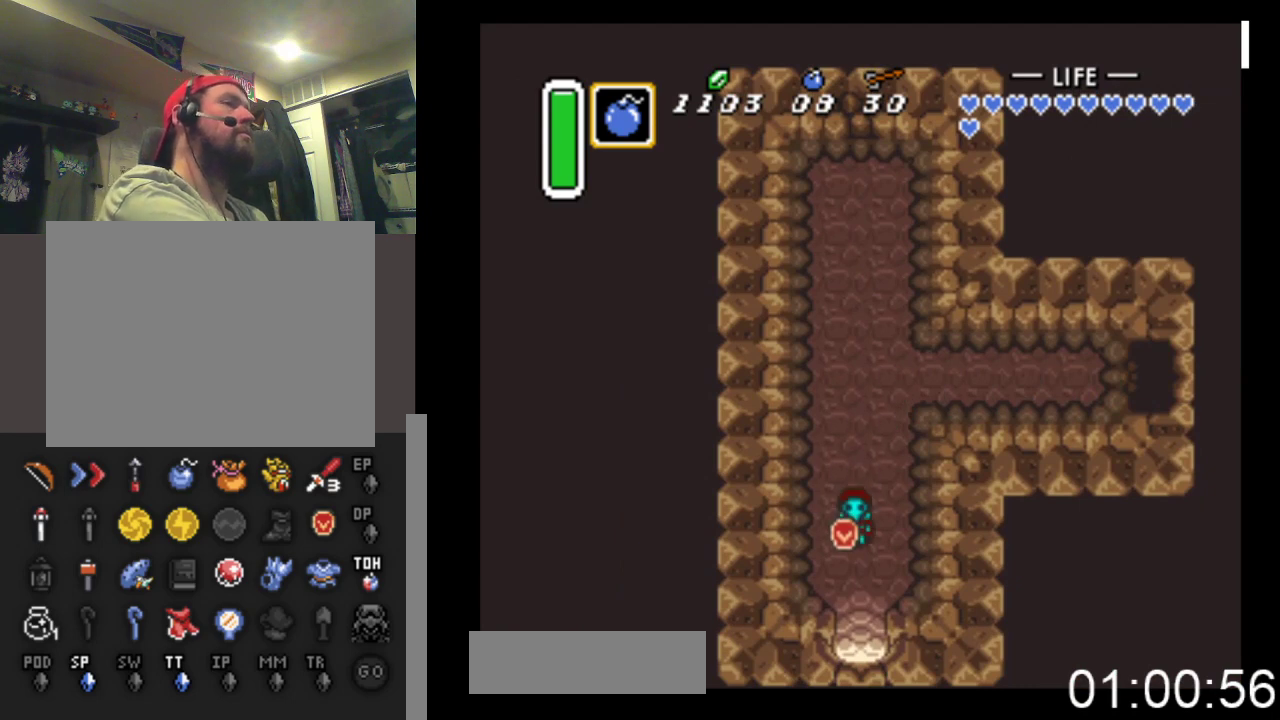
{"buttons": ["DPAD_DOWN", "START"], "events": [[200, "DPAD_RIGHT", "down"], [267, "DPAD_RIGHT", "up"], [500, "START", "down"]]}
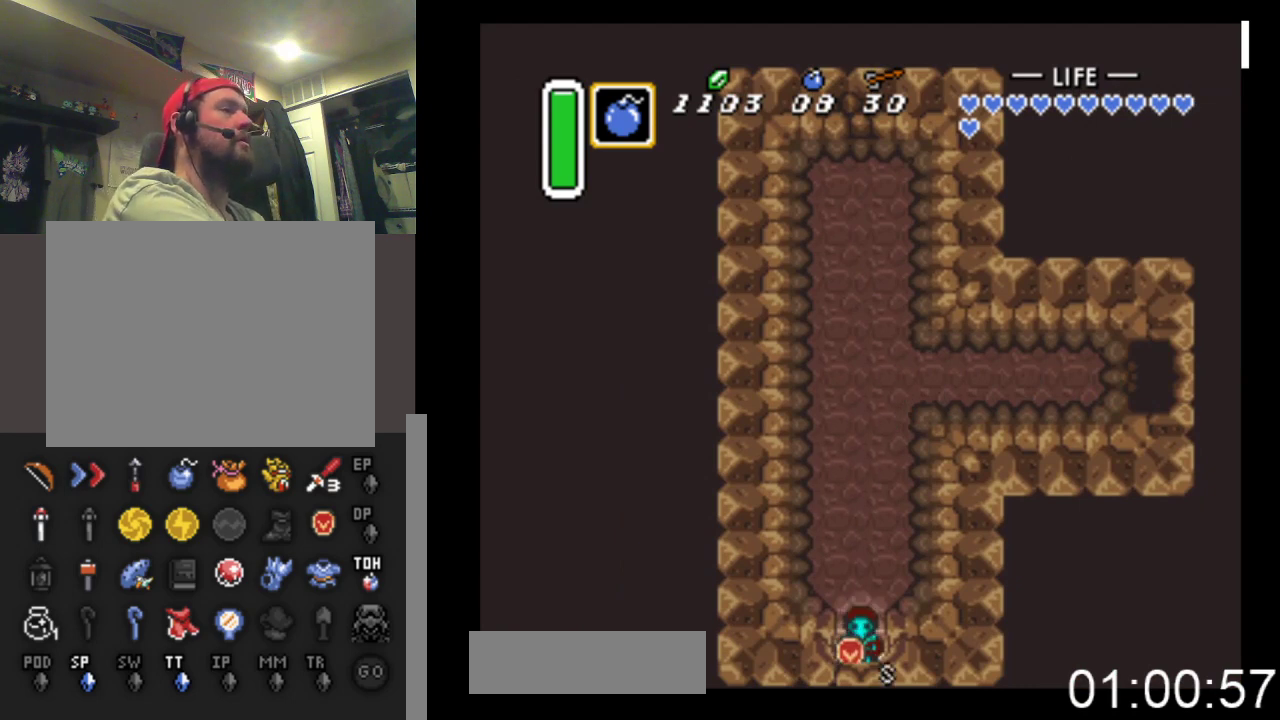
{"buttons": [], "events": [[333, "START", "up"], [367, "DPAD_DOWN", "up"]]}
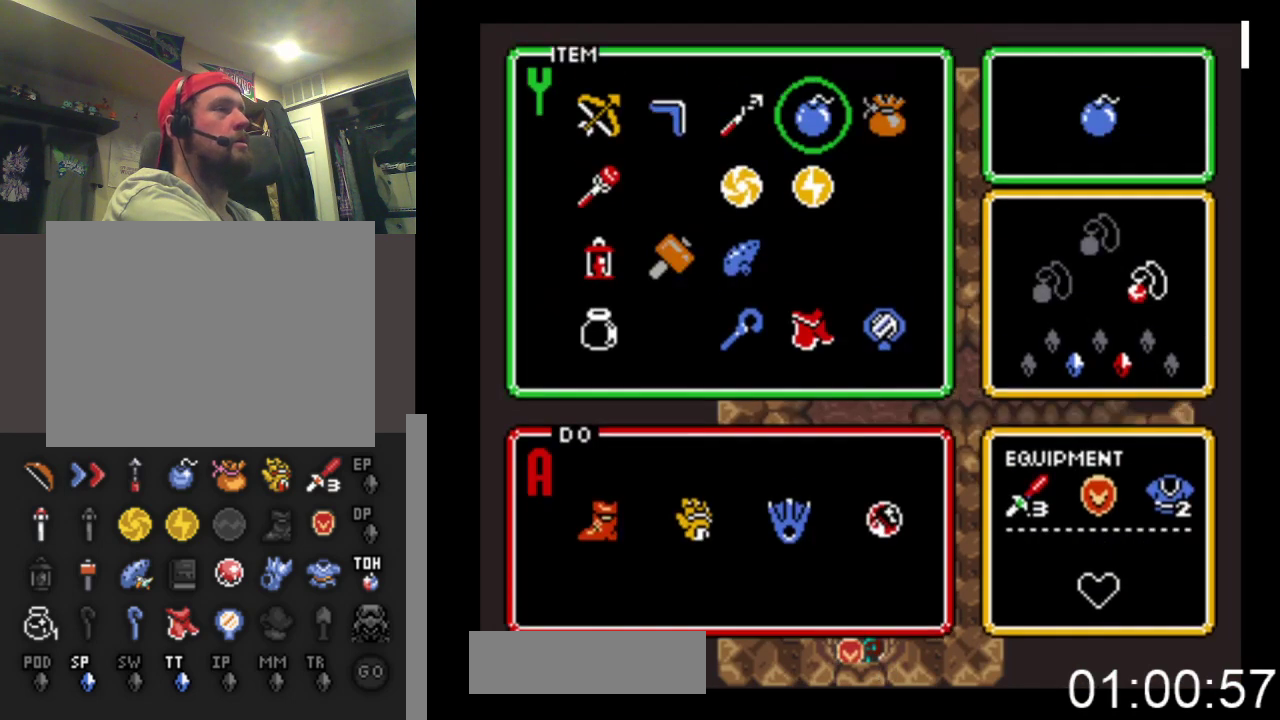
{"buttons": ["DPAD_RIGHT"], "events": [[433, "DPAD_RIGHT", "down"]]}
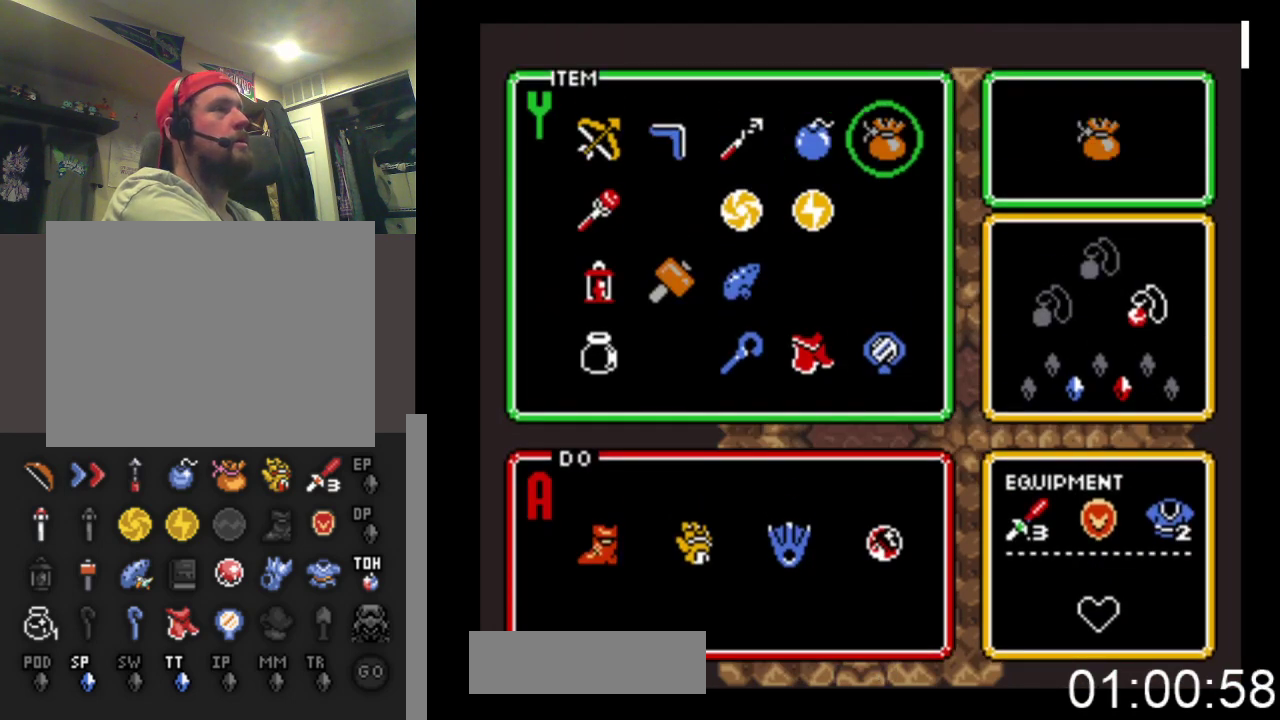
{"buttons": [], "events": [[33, "DPAD_RIGHT", "up"], [100, "DPAD_UP", "down"], [233, "DPAD_UP", "up"], [233, "START", "down"], [467, "START", "up"]]}
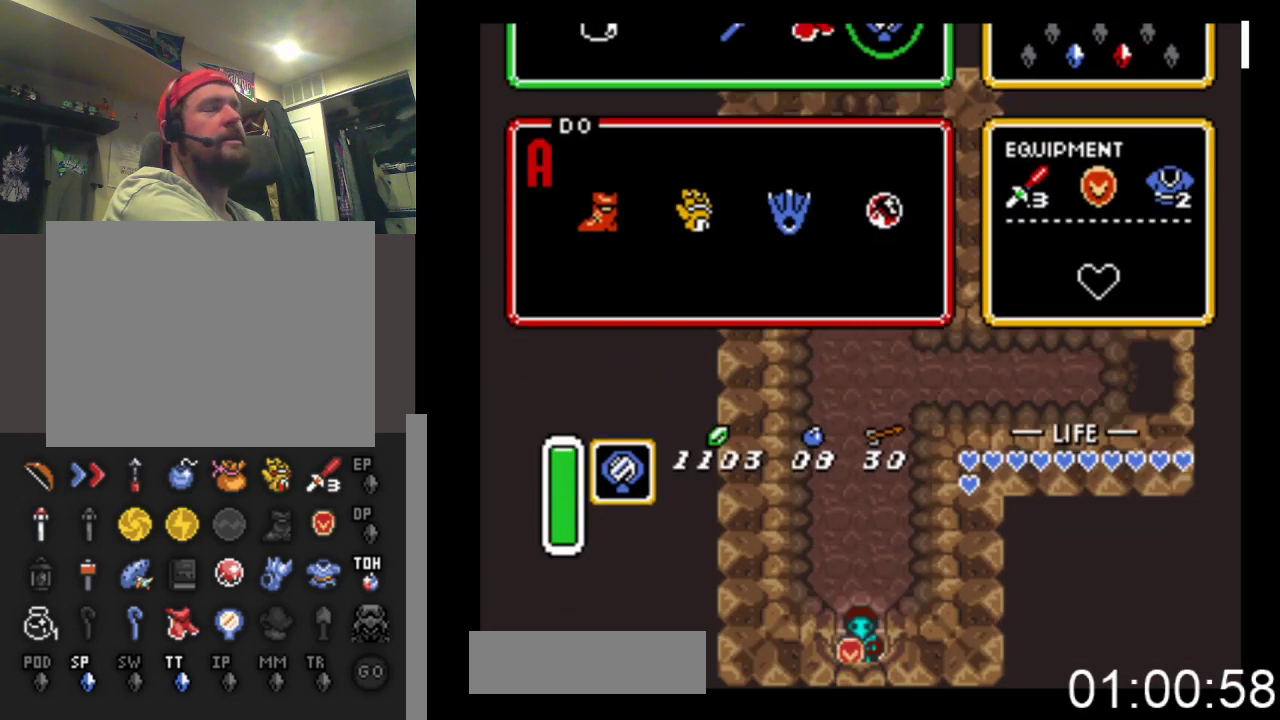
{"buttons": ["DPAD_DOWN"], "events": [[67, "DPAD_DOWN", "down"]]}
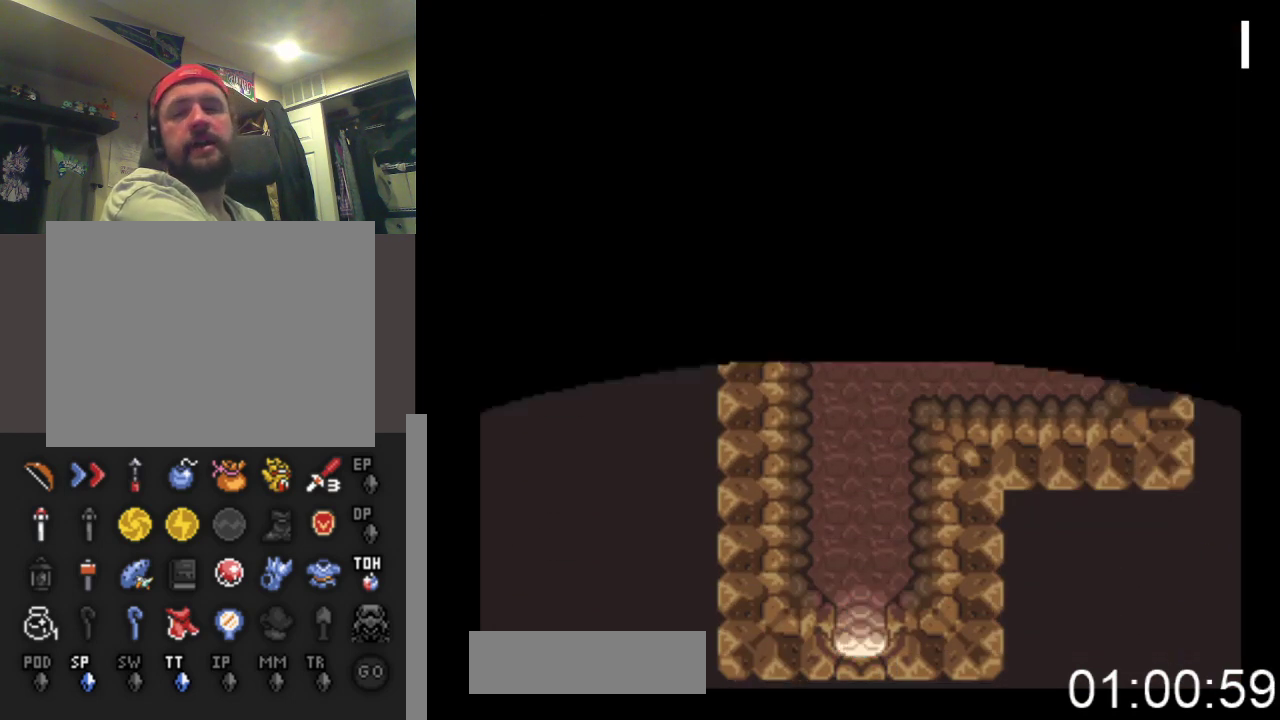
{"buttons": ["DPAD_DOWN"], "events": []}
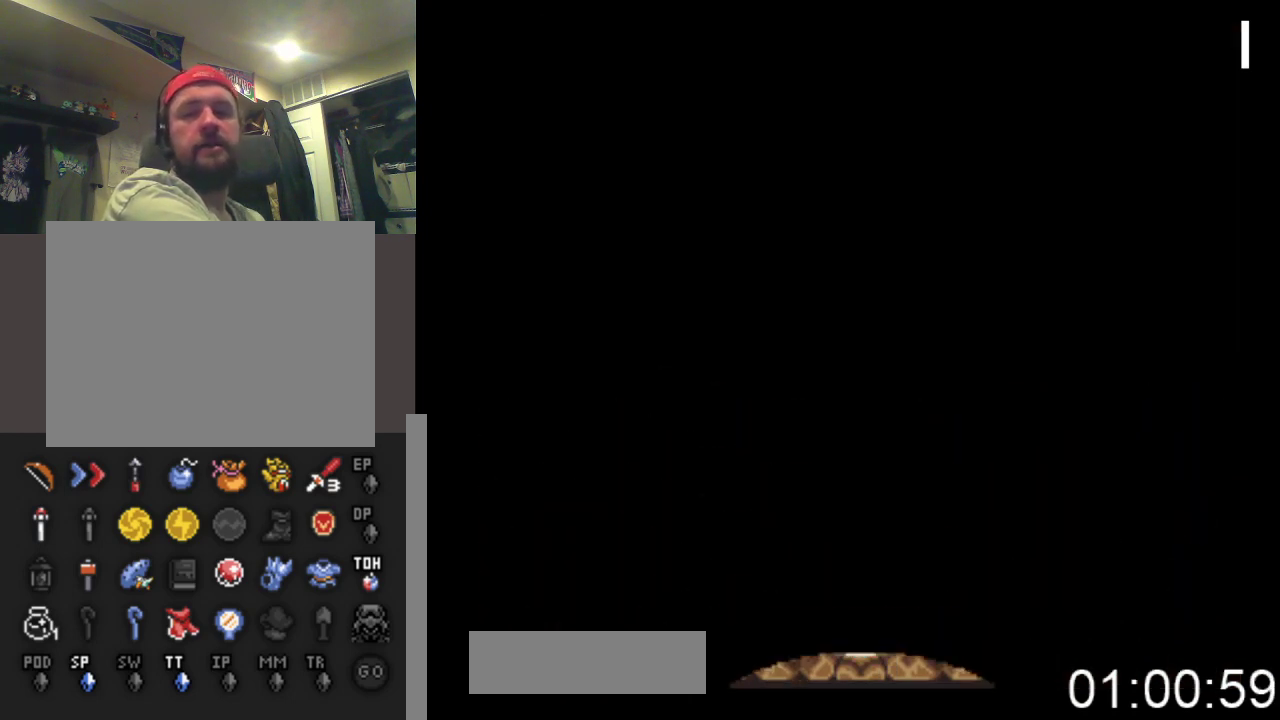
{"buttons": ["DPAD_DOWN"], "events": []}
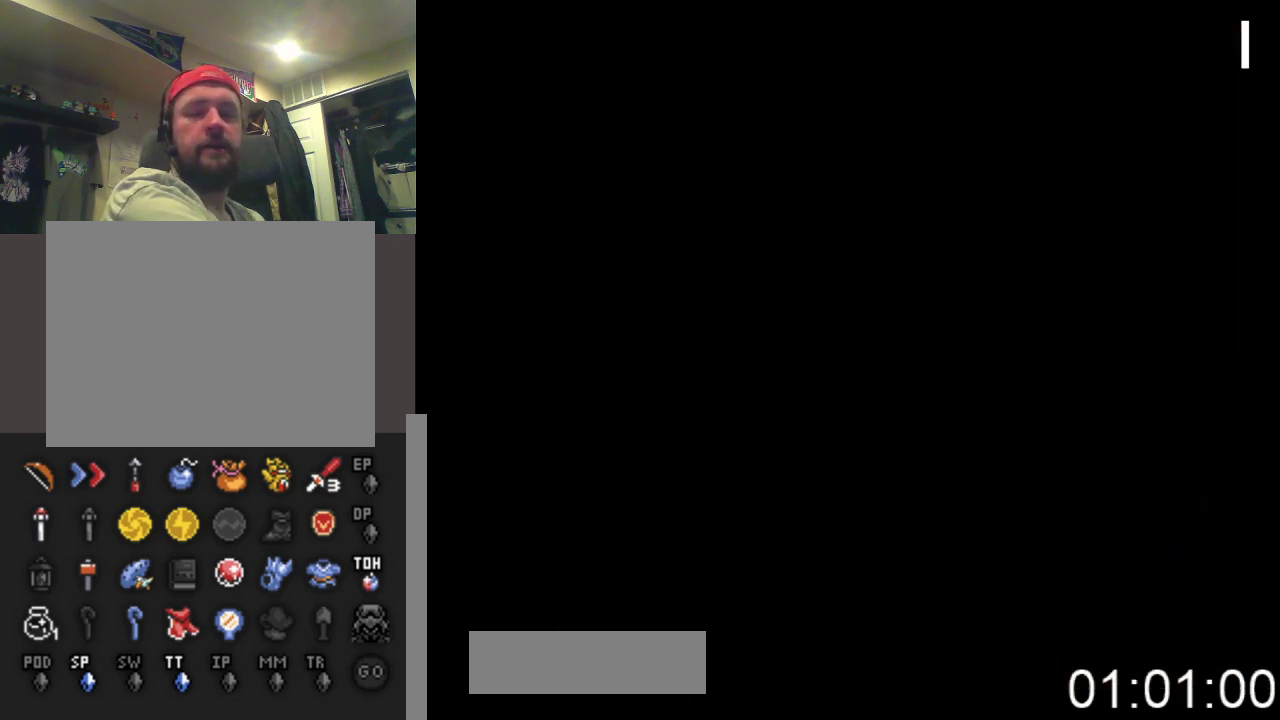
{"buttons": ["DPAD_DOWN"], "events": []}
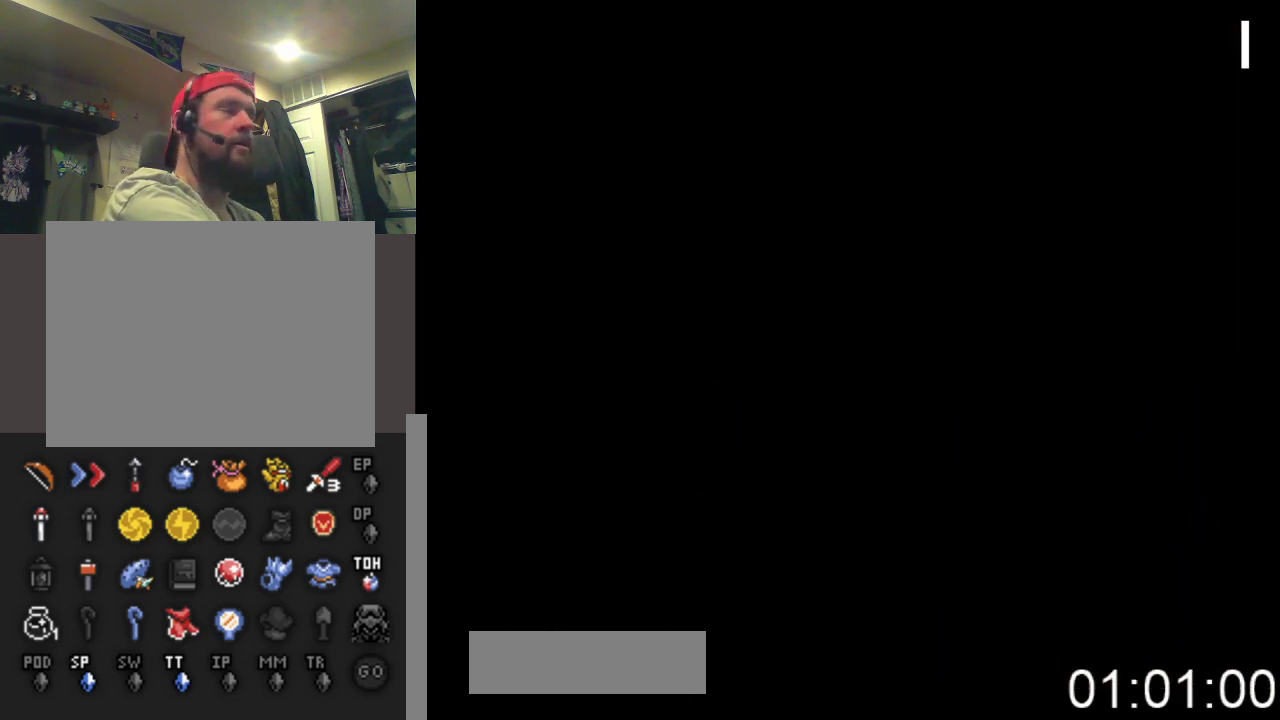
{"buttons": ["DPAD_DOWN", "DPAD_RIGHT"], "events": [[367, "DPAD_RIGHT", "down"]]}
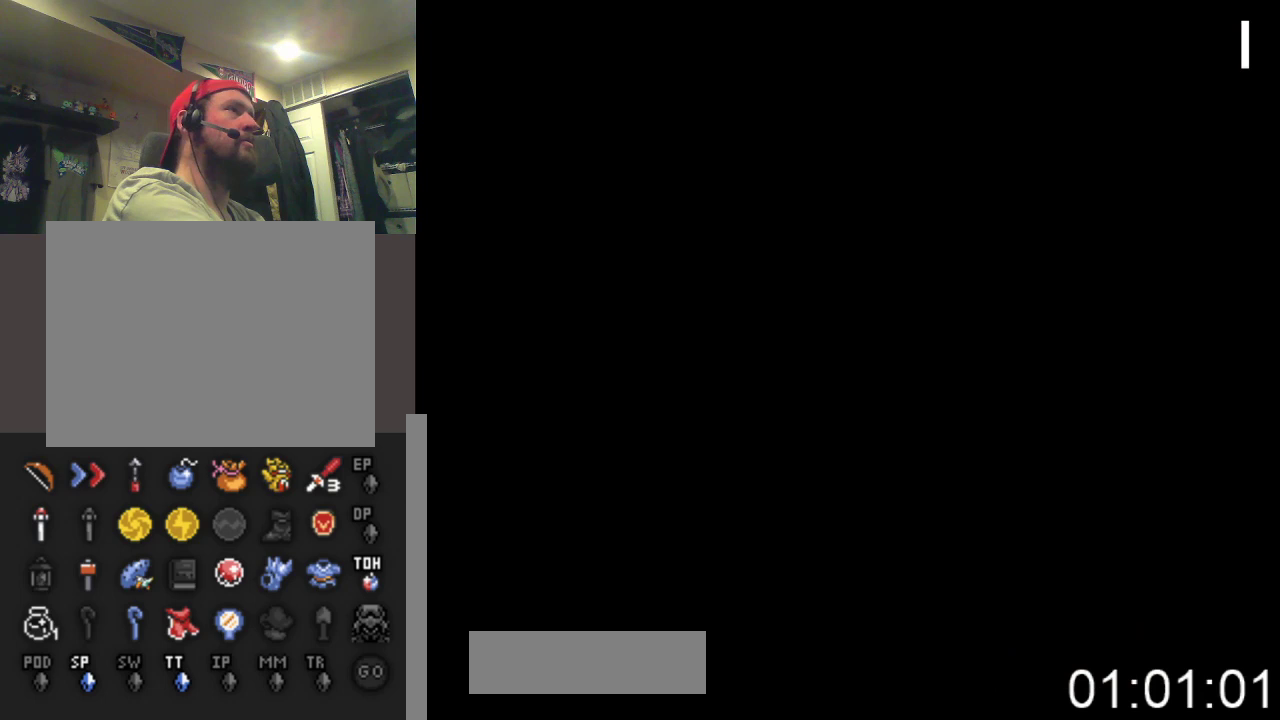
{"buttons": ["DPAD_RIGHT"], "events": [[433, "DPAD_DOWN", "up"]]}
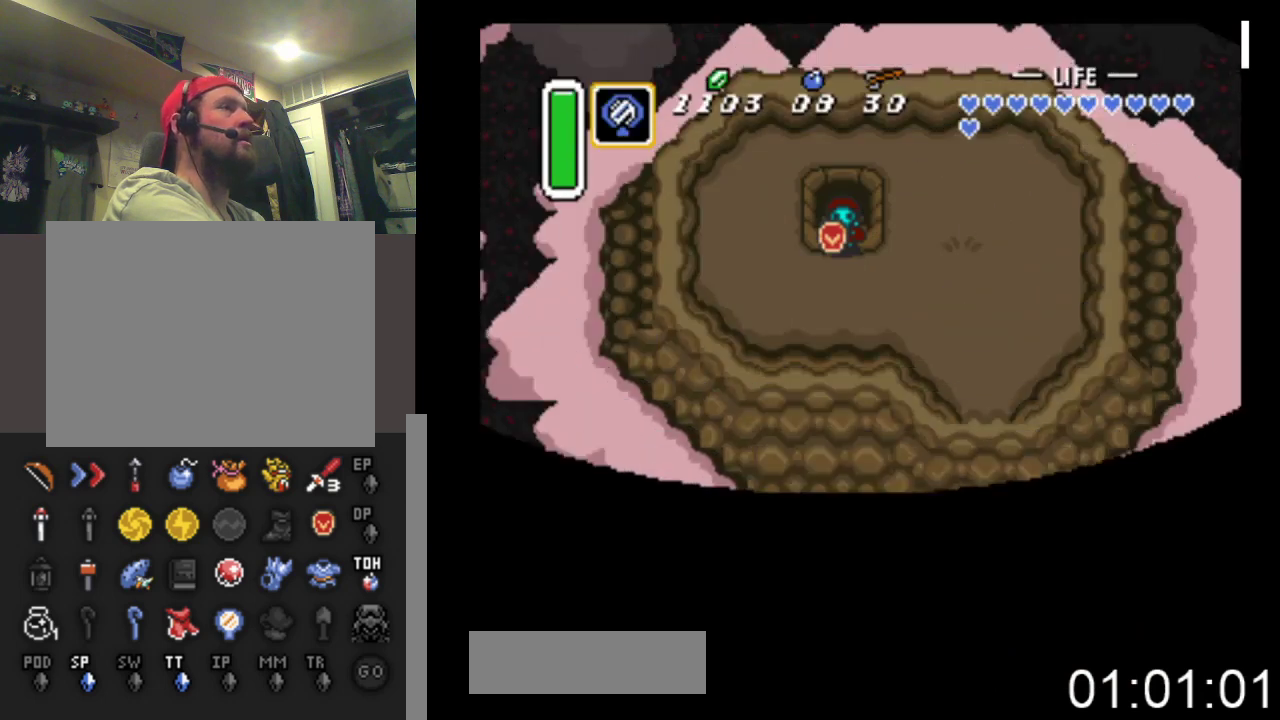
{"buttons": ["DPAD_RIGHT"], "events": [[133, "DPAD_DOWN", "down"], [433, "DPAD_DOWN", "up"]]}
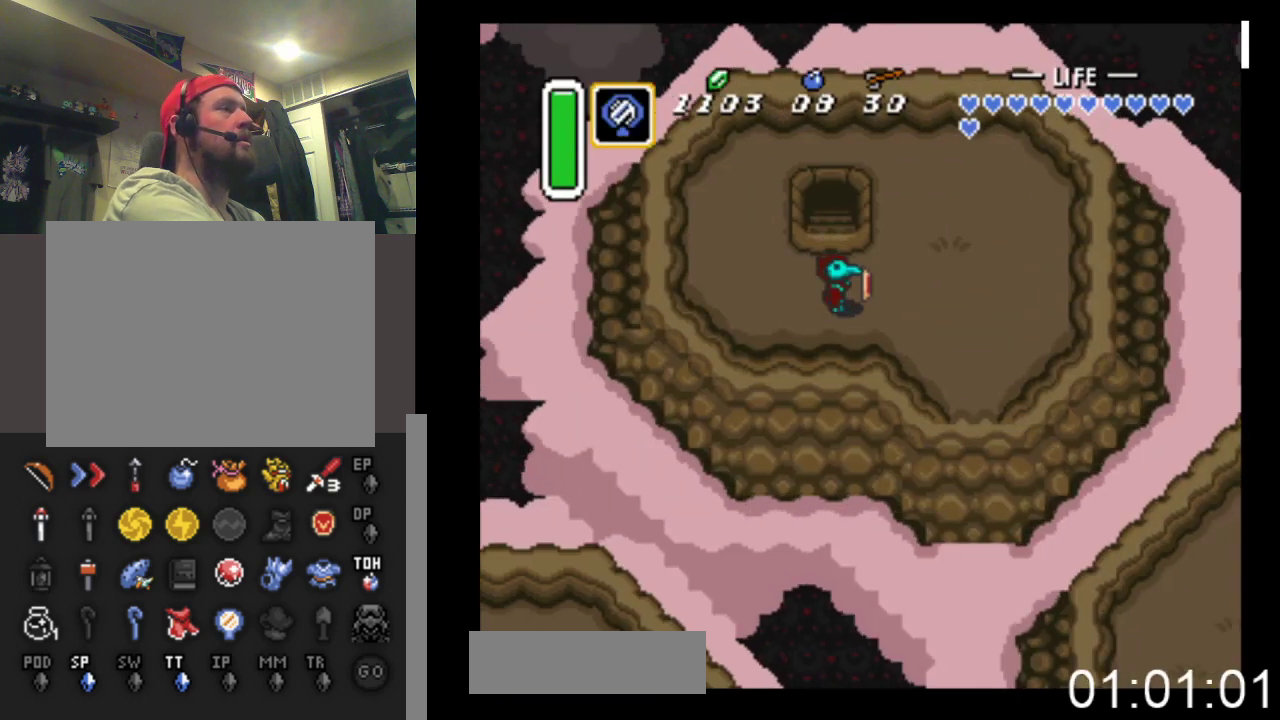
{"buttons": ["X"], "events": [[500, "DPAD_RIGHT", "up"], [500, "X", "down"]]}
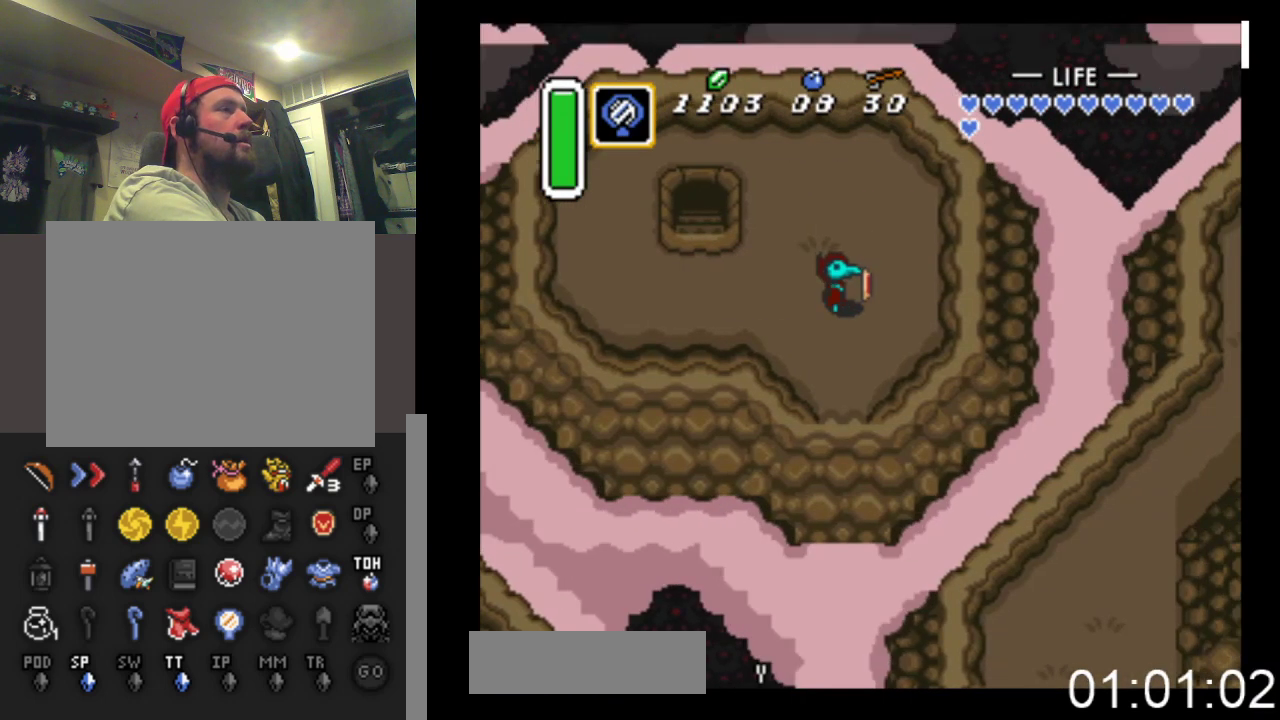
{"buttons": [], "events": [[267, "X", "up"]]}
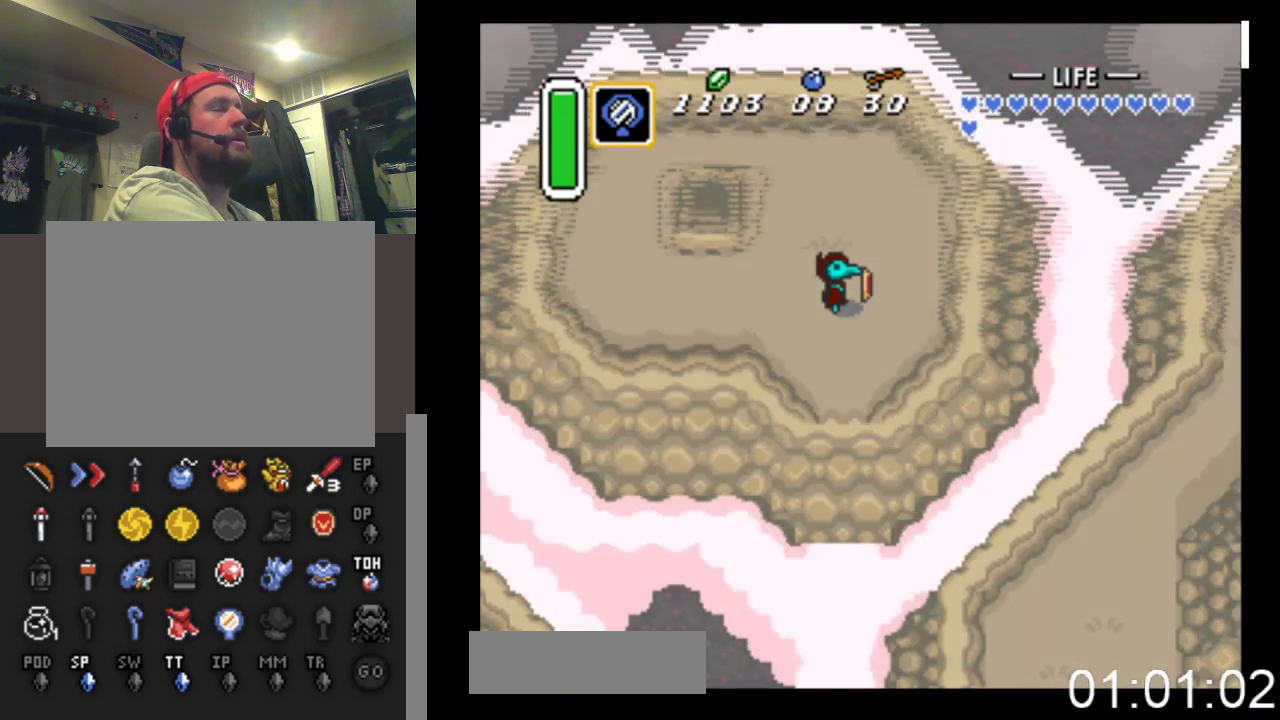
{"buttons": [], "events": []}
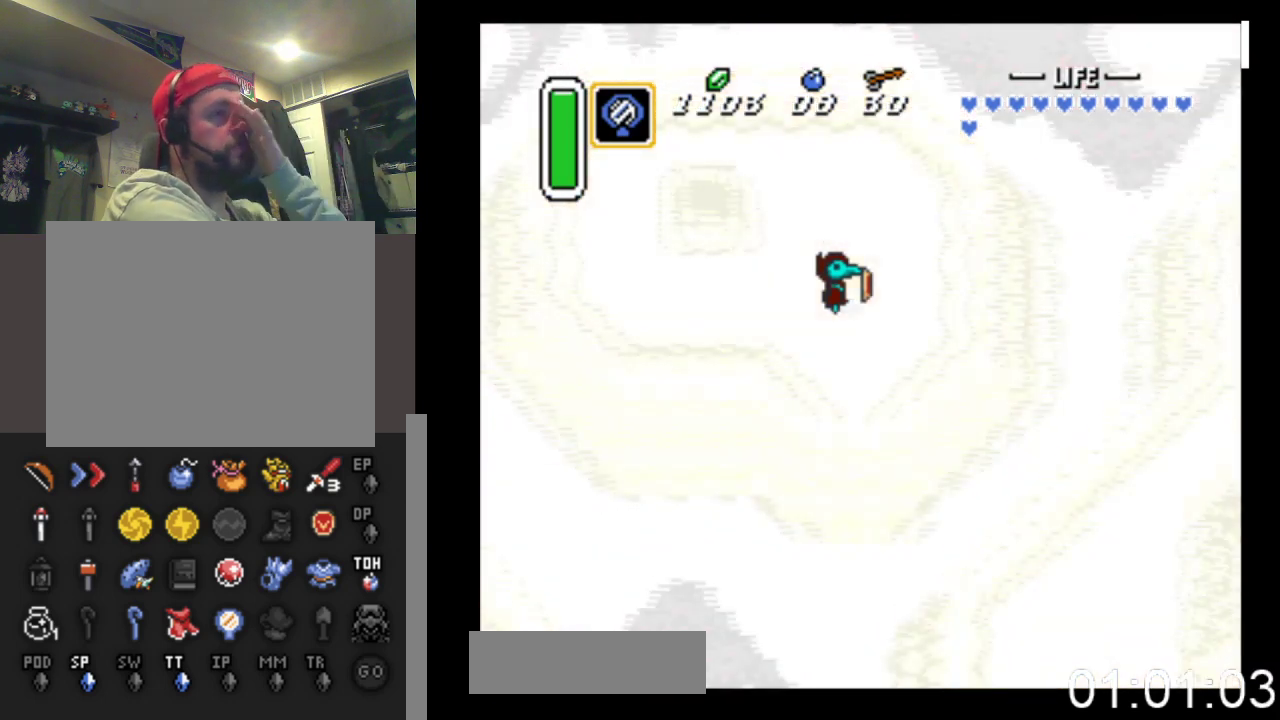
{"buttons": [], "events": []}
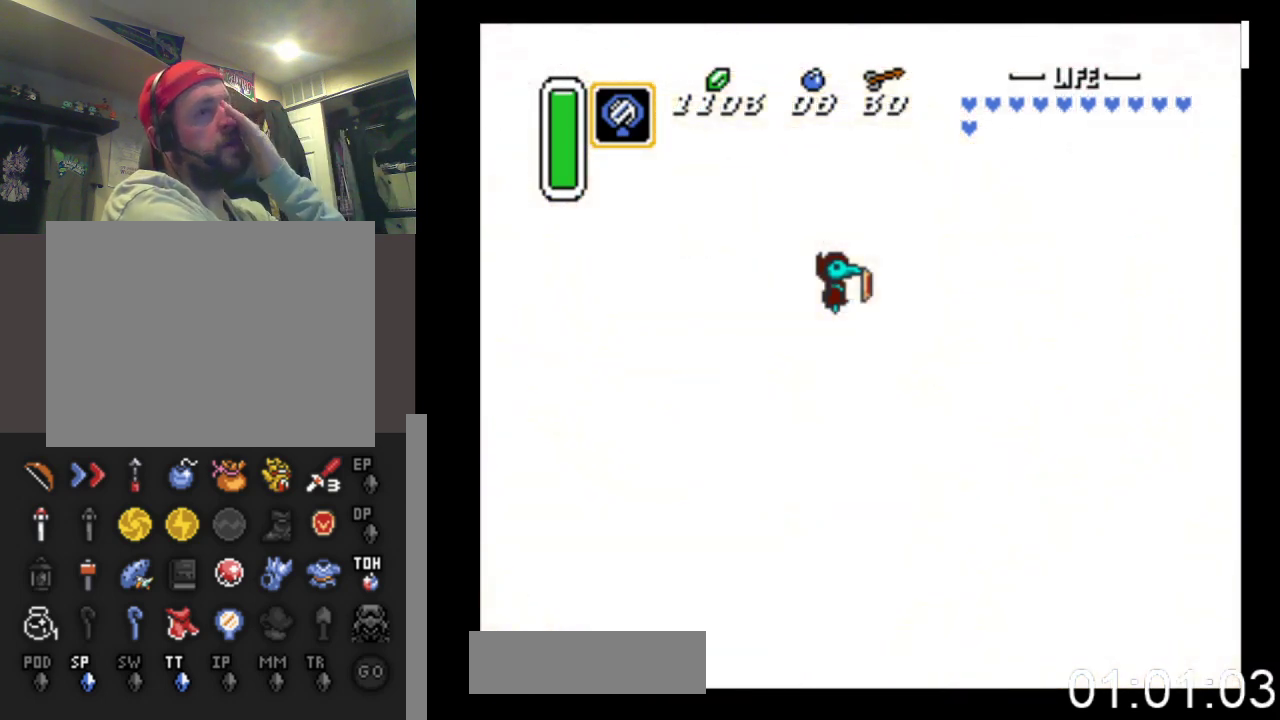
{"buttons": [], "events": []}
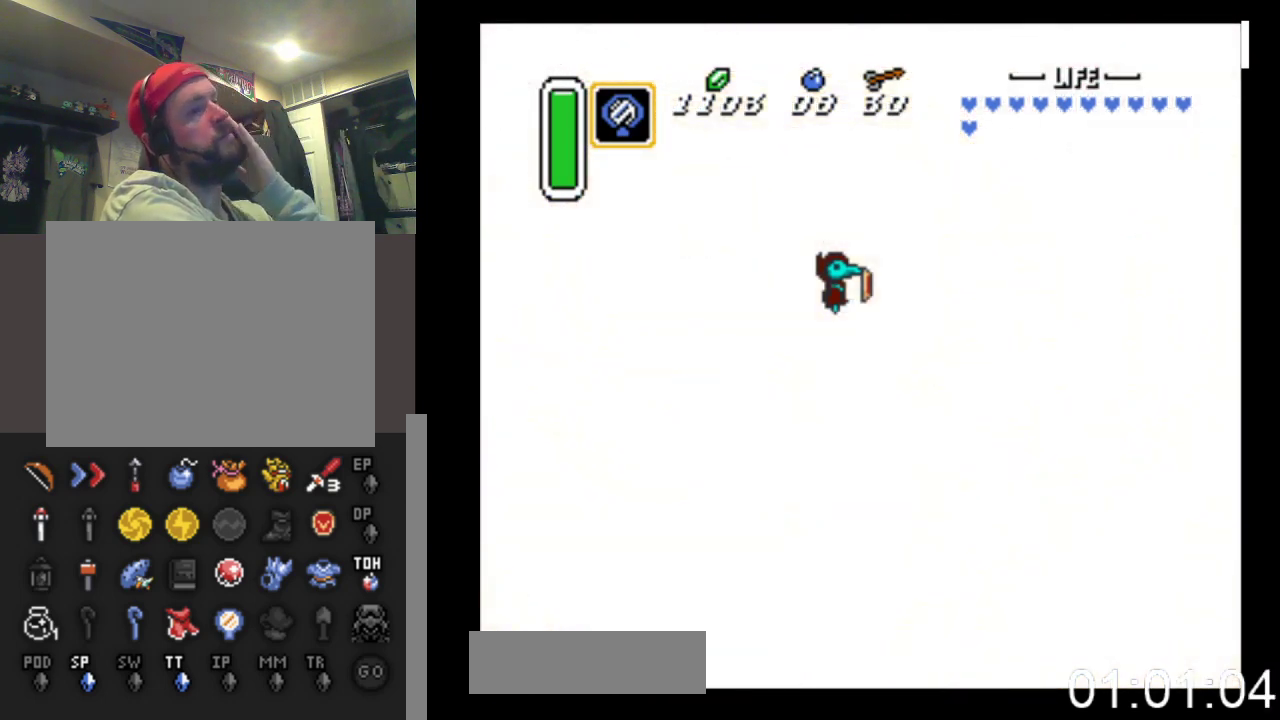
{"buttons": [], "events": []}
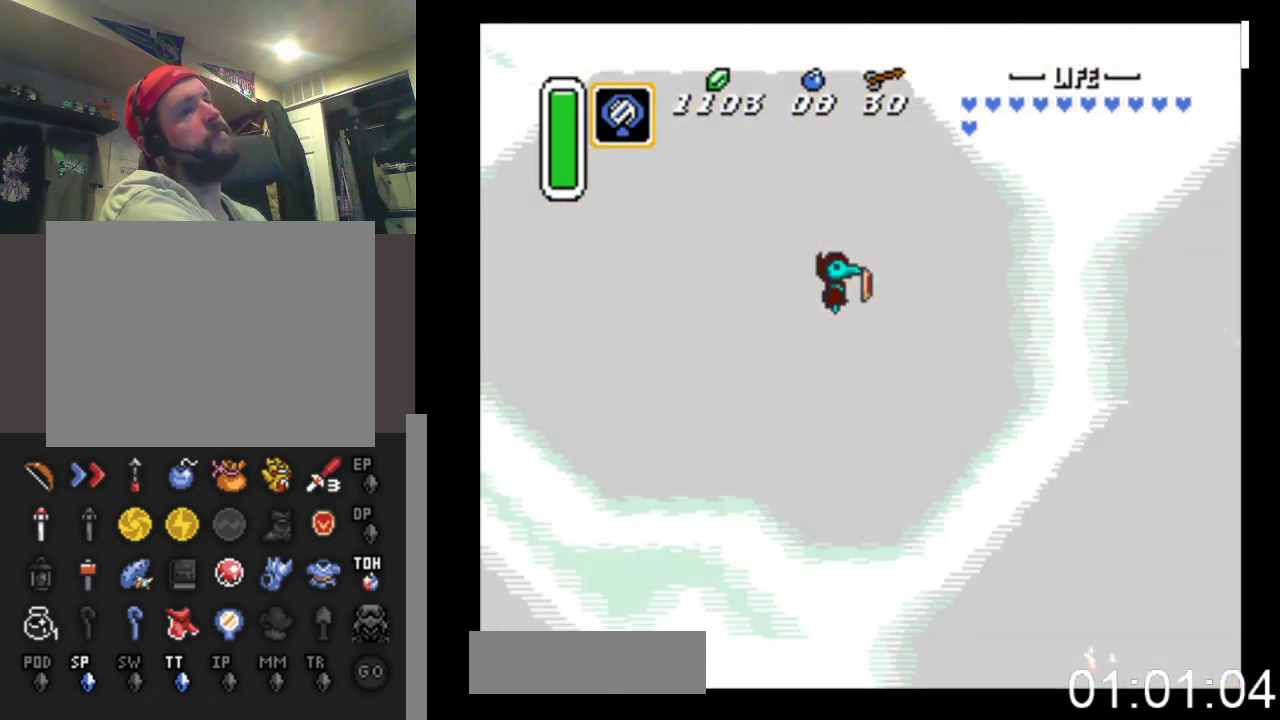
{"buttons": [], "events": []}
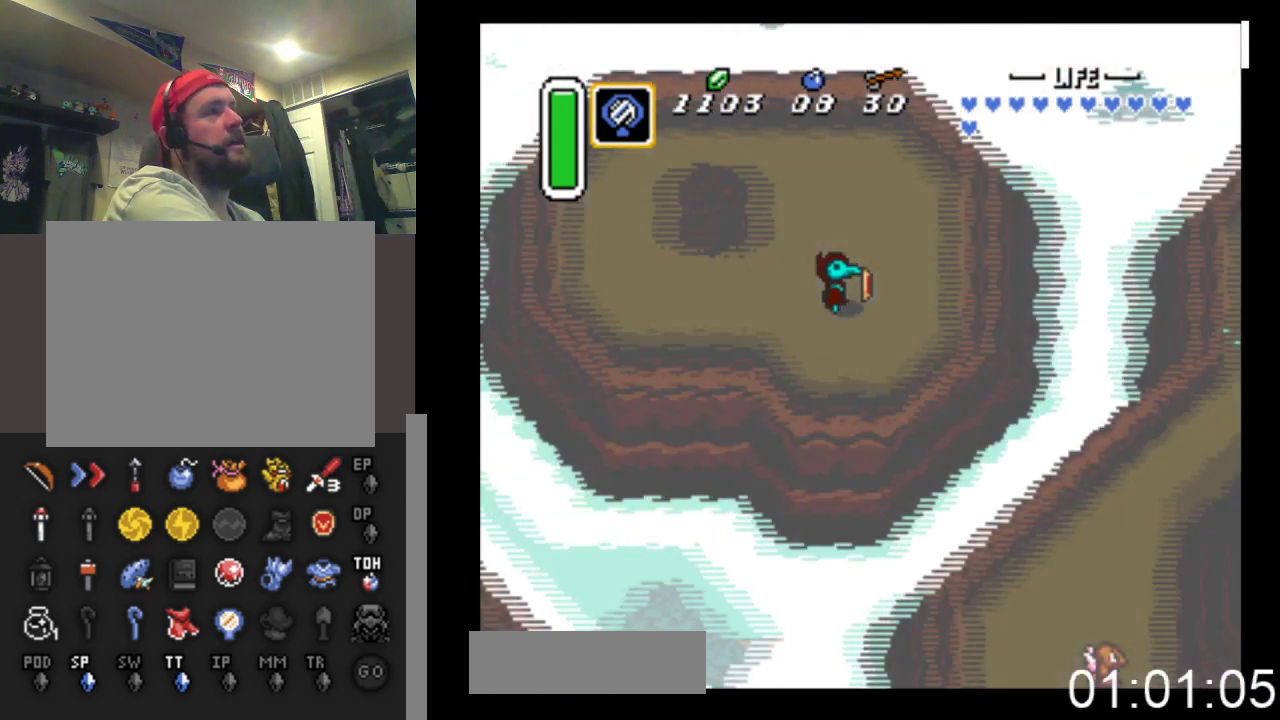
{"buttons": [], "events": []}
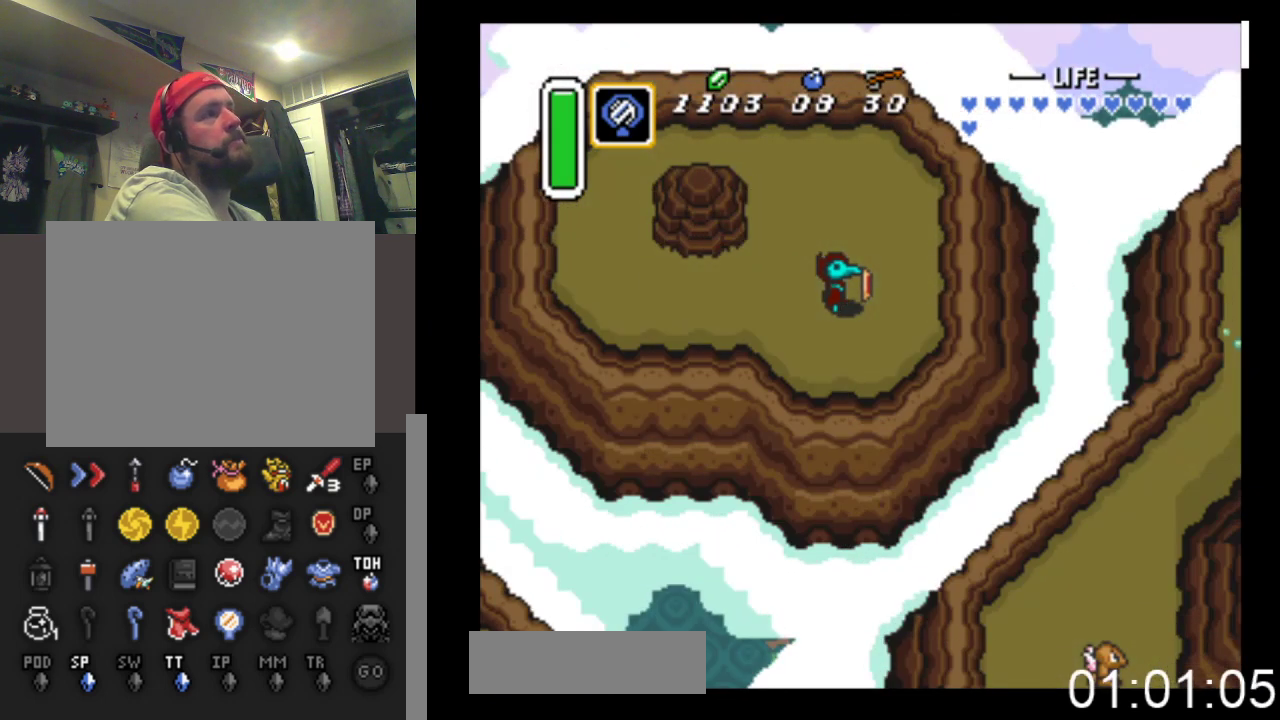
{"buttons": ["DPAD_UP"], "events": [[333, "DPAD_UP", "down"]]}
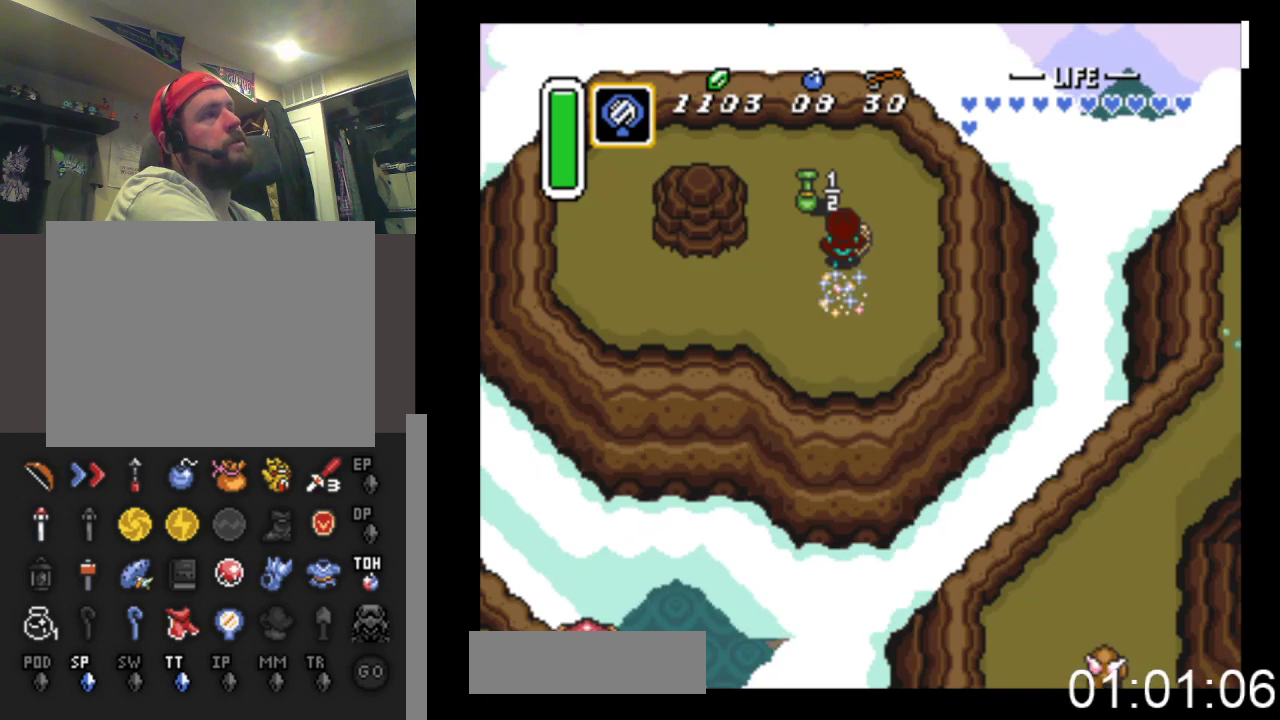
{"buttons": [], "events": [[33, "DPAD_UP", "up"], [67, "DPAD_UP", "down"], [233, "DPAD_UP", "up"], [300, "DPAD_UP", "down"], [467, "DPAD_UP", "up"]]}
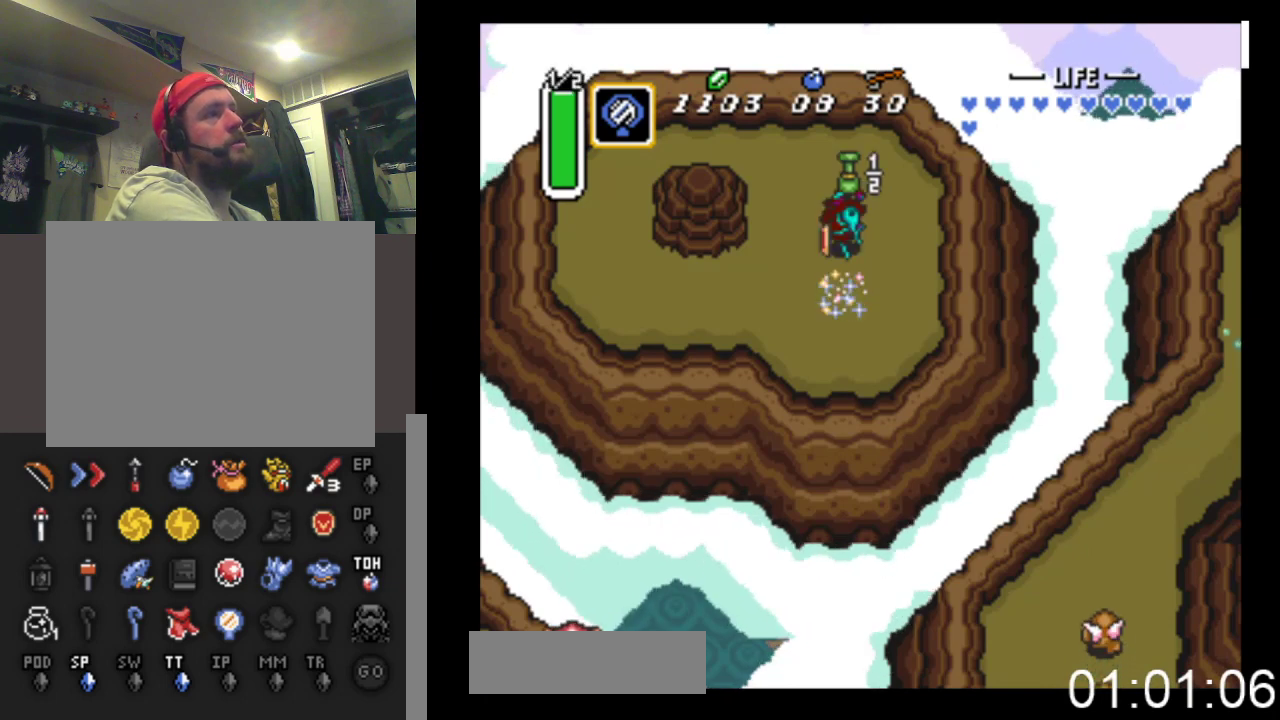
{"buttons": [], "events": []}
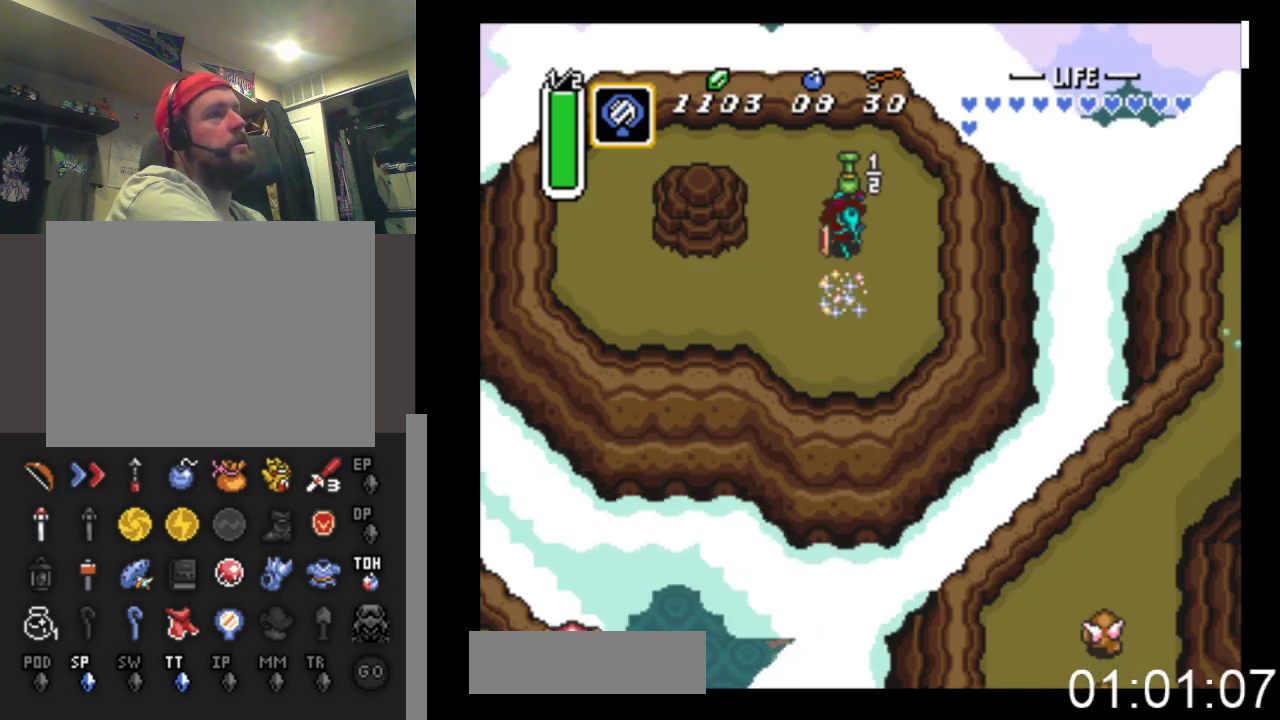
{"buttons": ["DPAD_DOWN"], "events": [[167, "DPAD_DOWN", "down"]]}
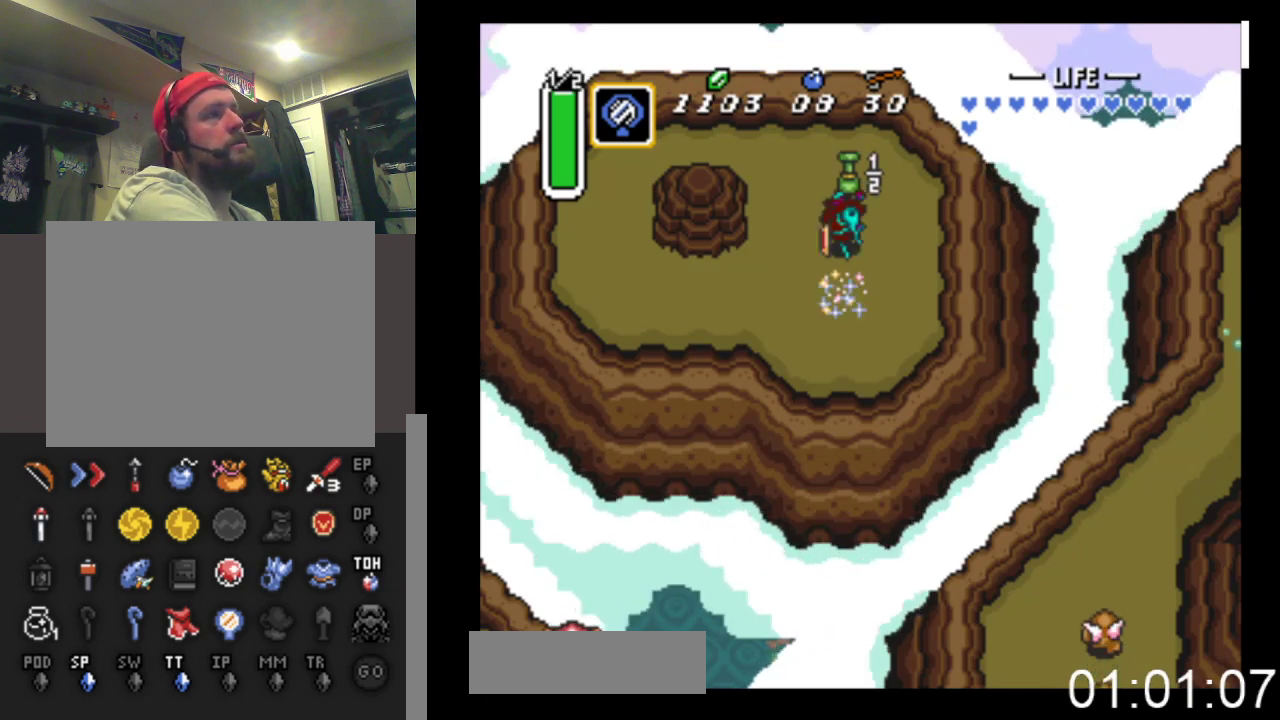
{"buttons": ["DPAD_DOWN"], "events": []}
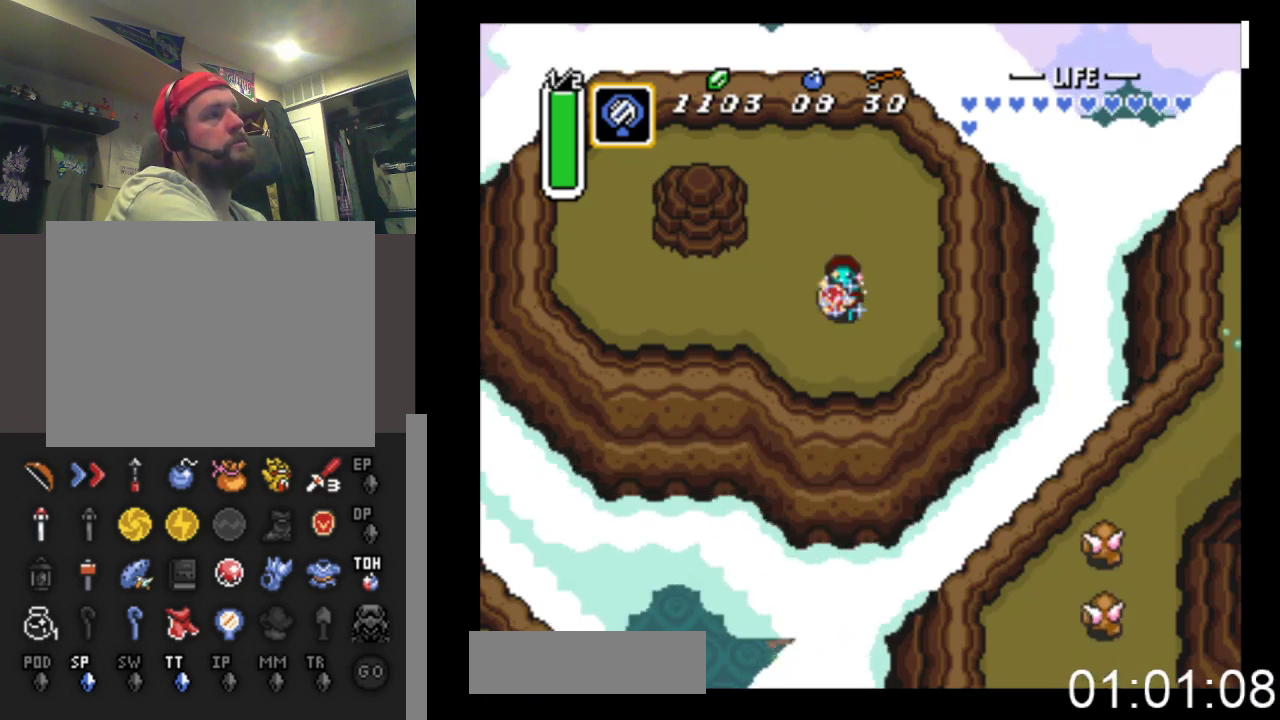
{"buttons": [], "events": [[67, "DPAD_DOWN", "up"]]}
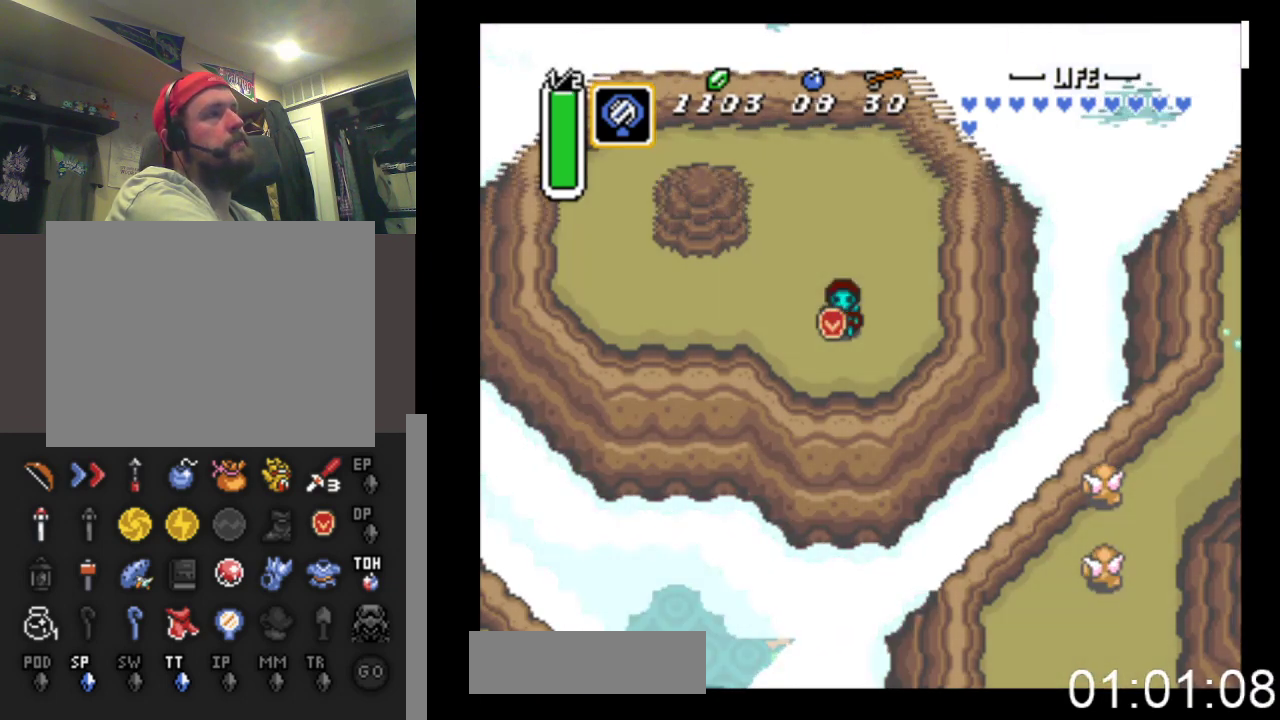
{"buttons": [], "events": [[33, "DPAD_UP", "down"], [100, "DPAD_UP", "up"]]}
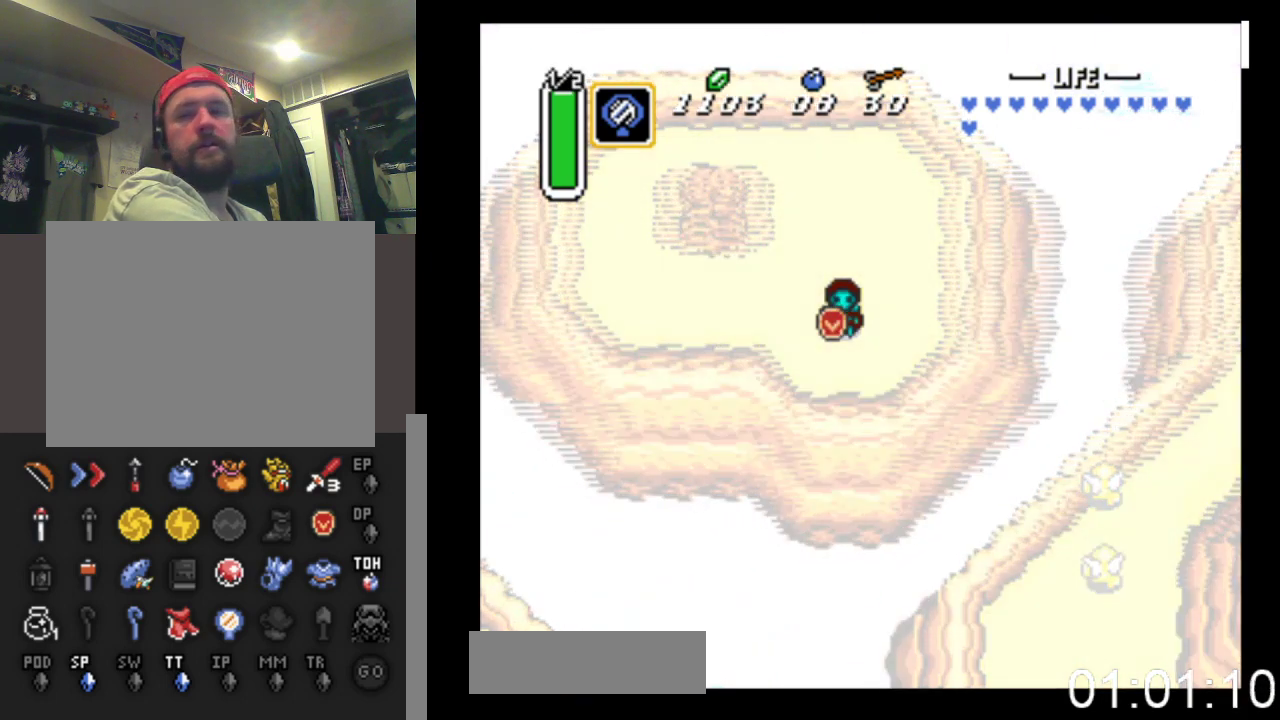
{"buttons": [], "events": []}